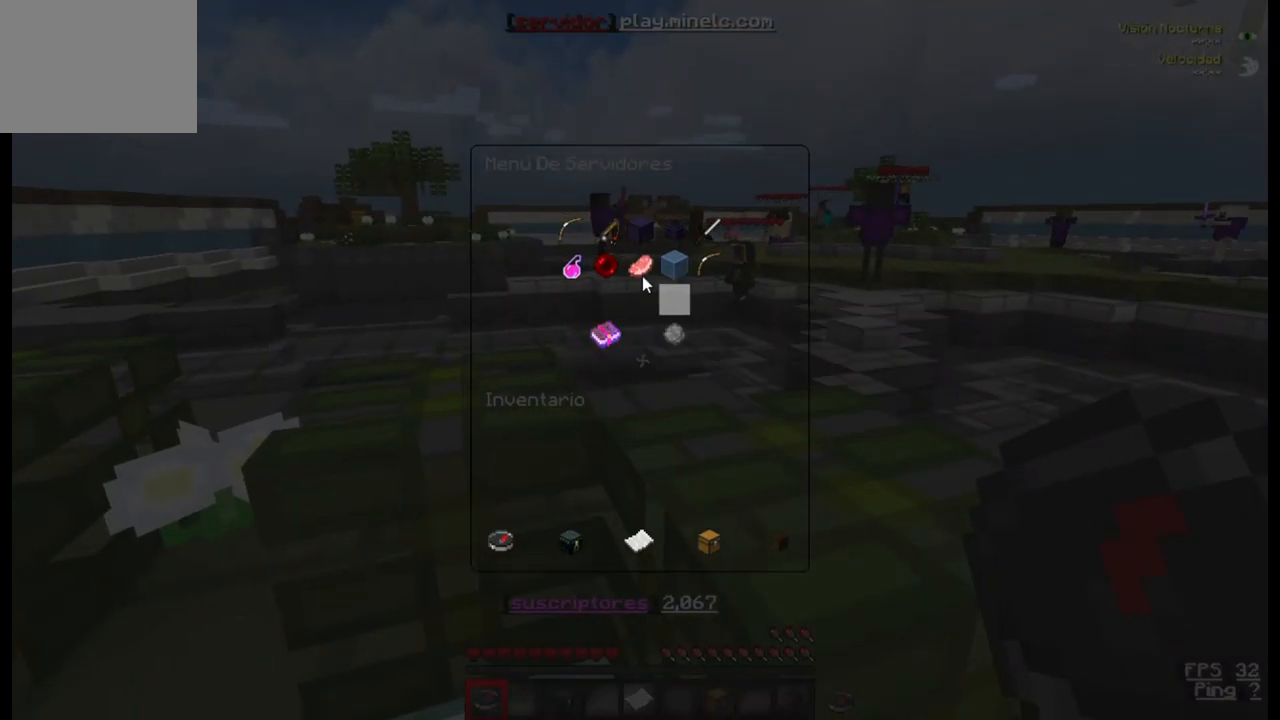
Gameplay with keyboard; each line is a JSON object with the keys held at the frame after it. "events" lists presses ("down") and releases ("up") of "a", "d", "s" and "w" between this image and that frame as [ms after this image, input, new state], when the widget could be followed in between. No other keys are recorded. Mouse input is not recorded.
{"keys": [], "events": []}
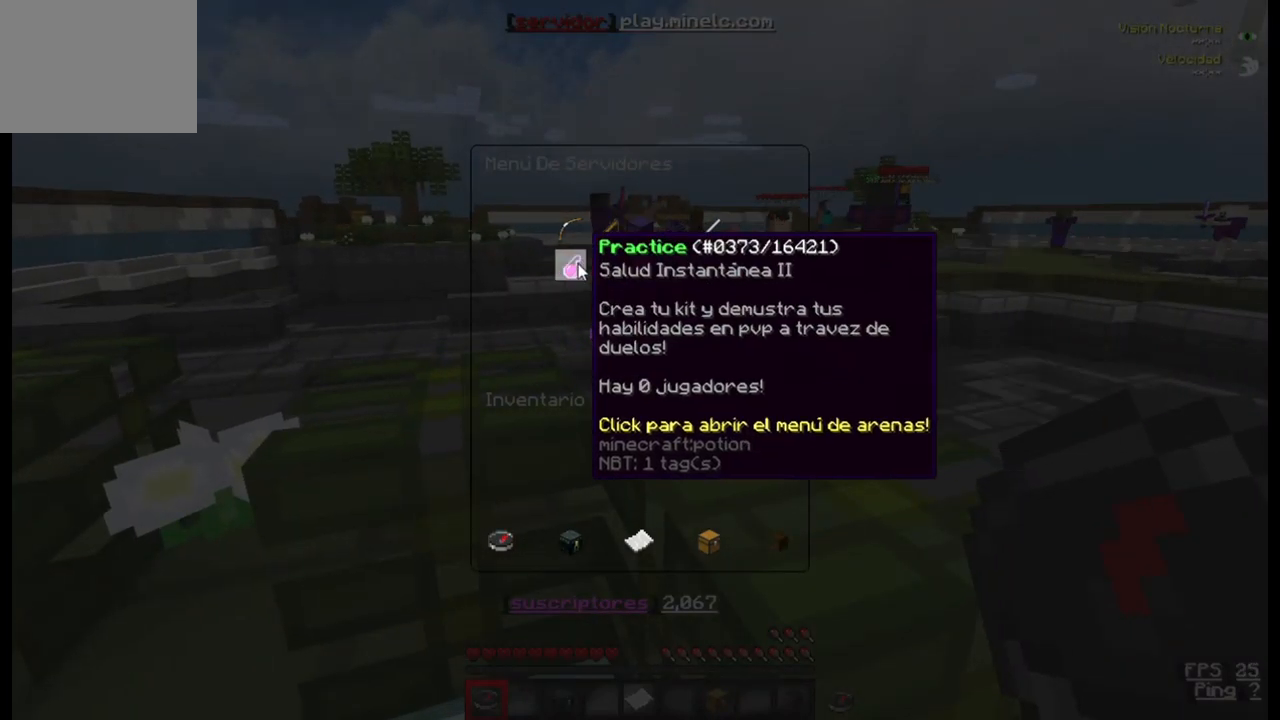
{"keys": [], "events": []}
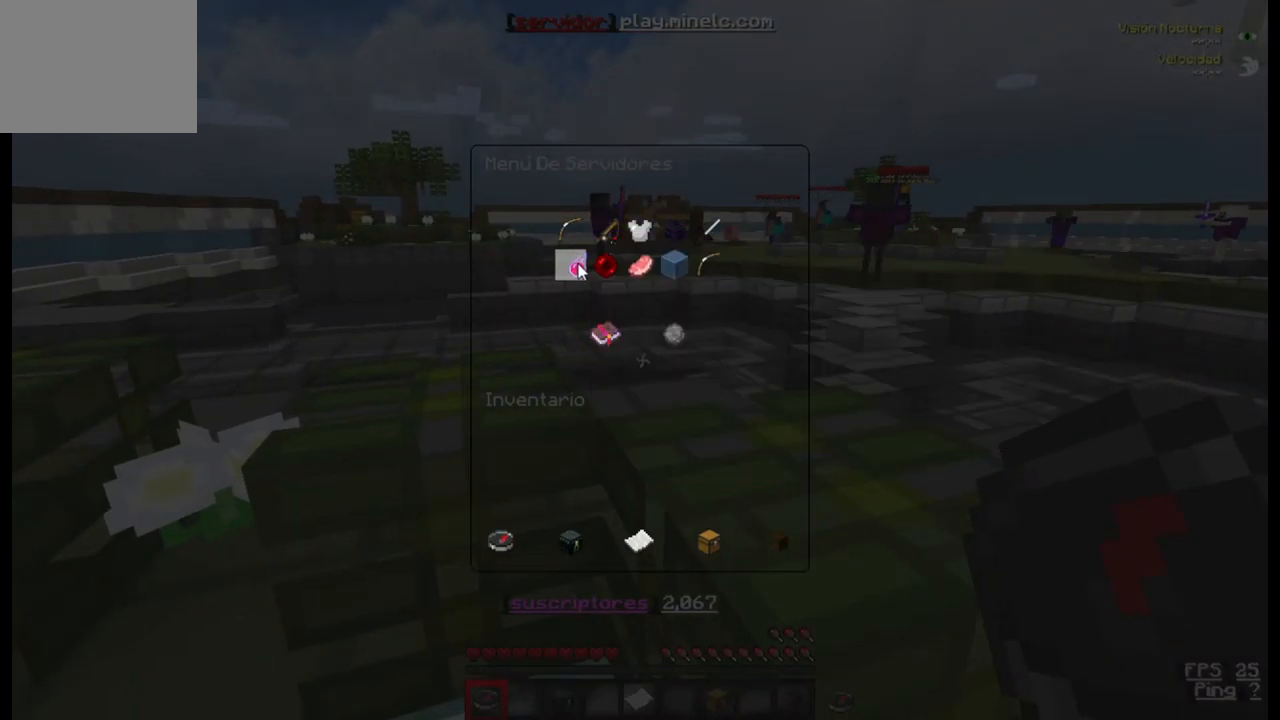
{"keys": [], "events": []}
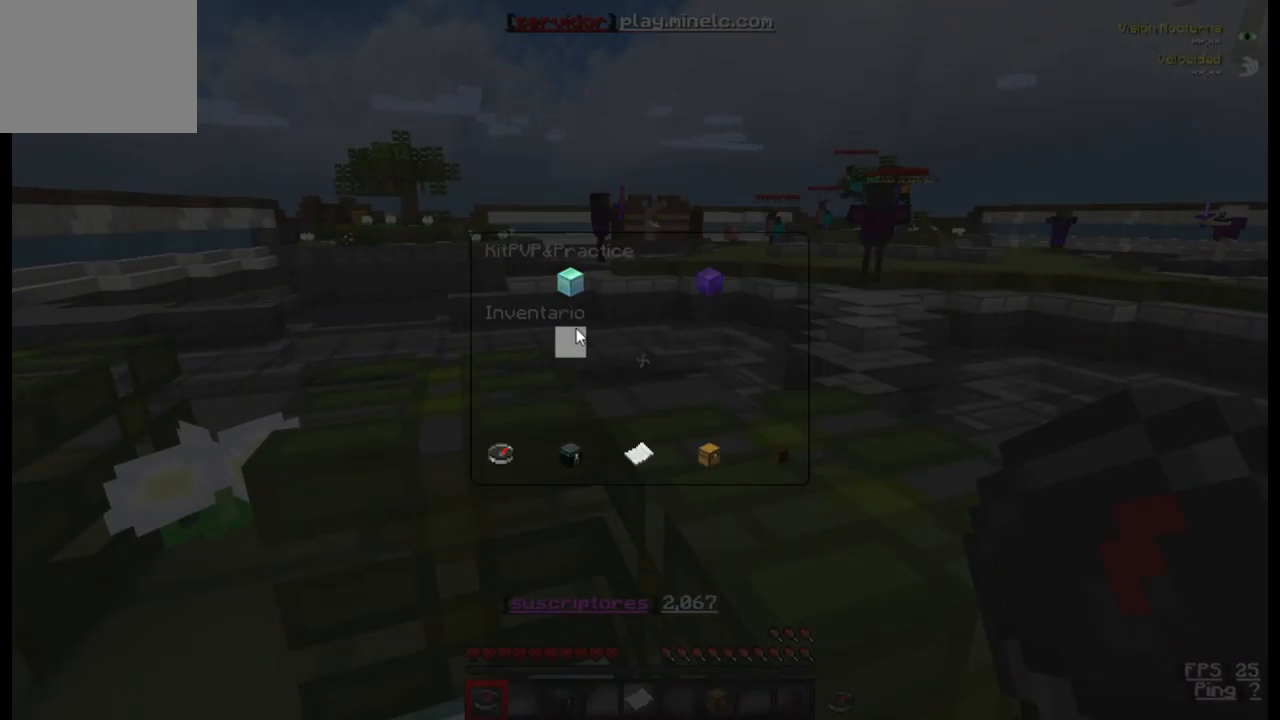
{"keys": [], "events": []}
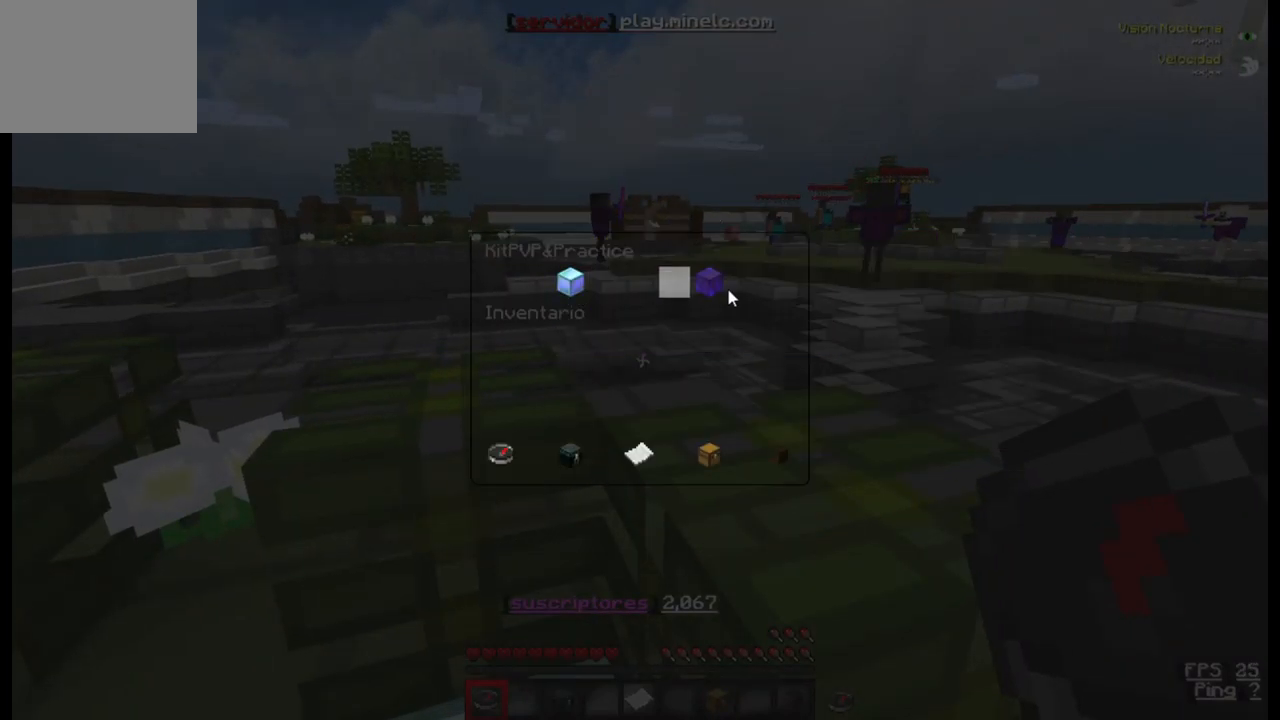
{"keys": [], "events": []}
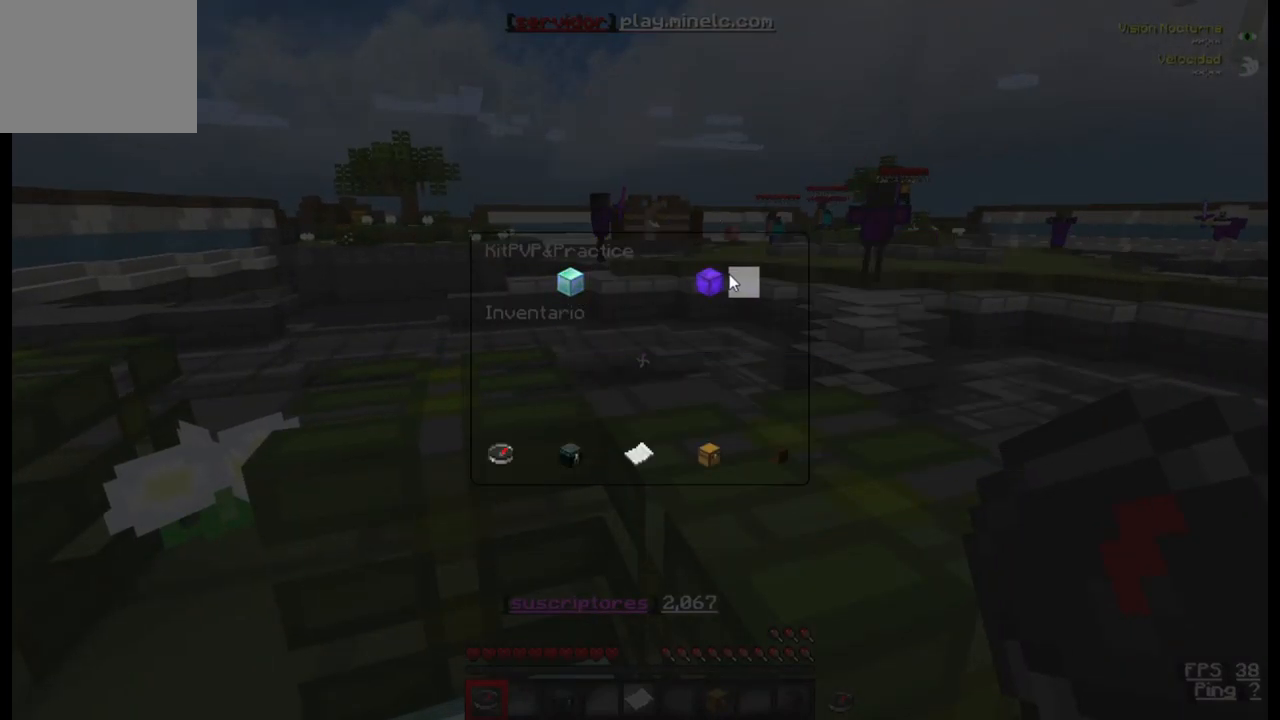
{"keys": [], "events": []}
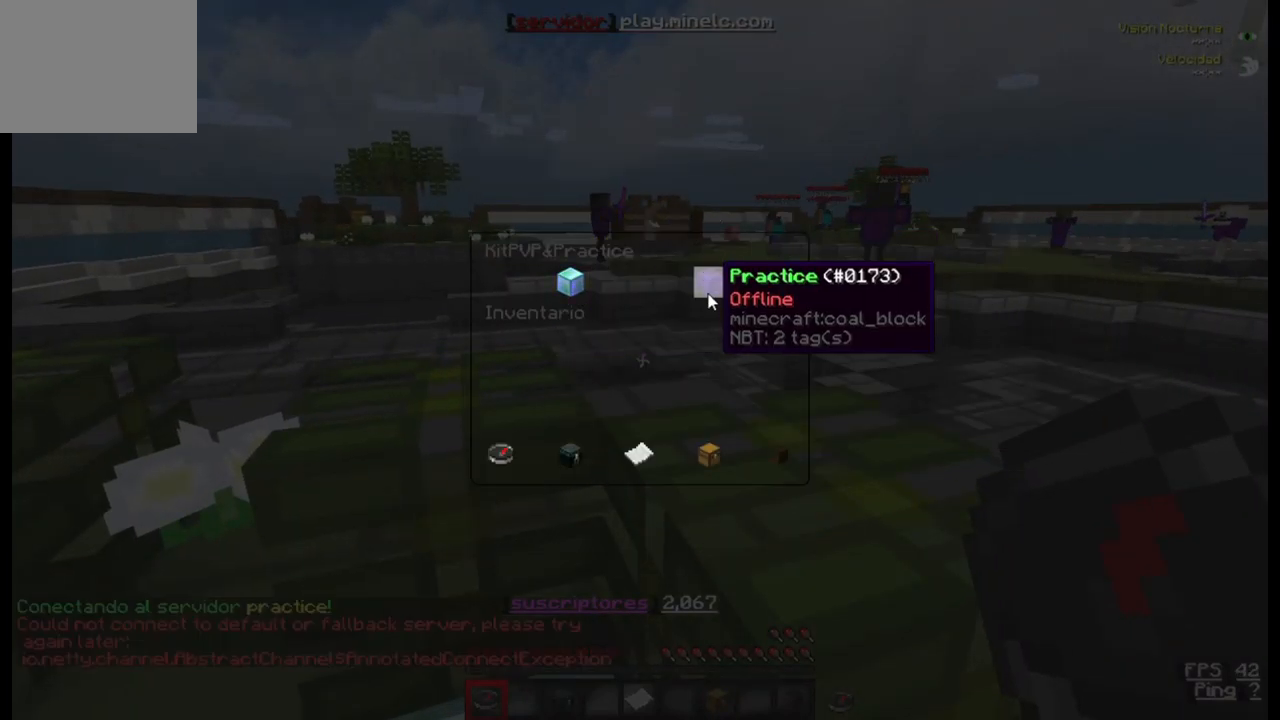
{"keys": [], "events": []}
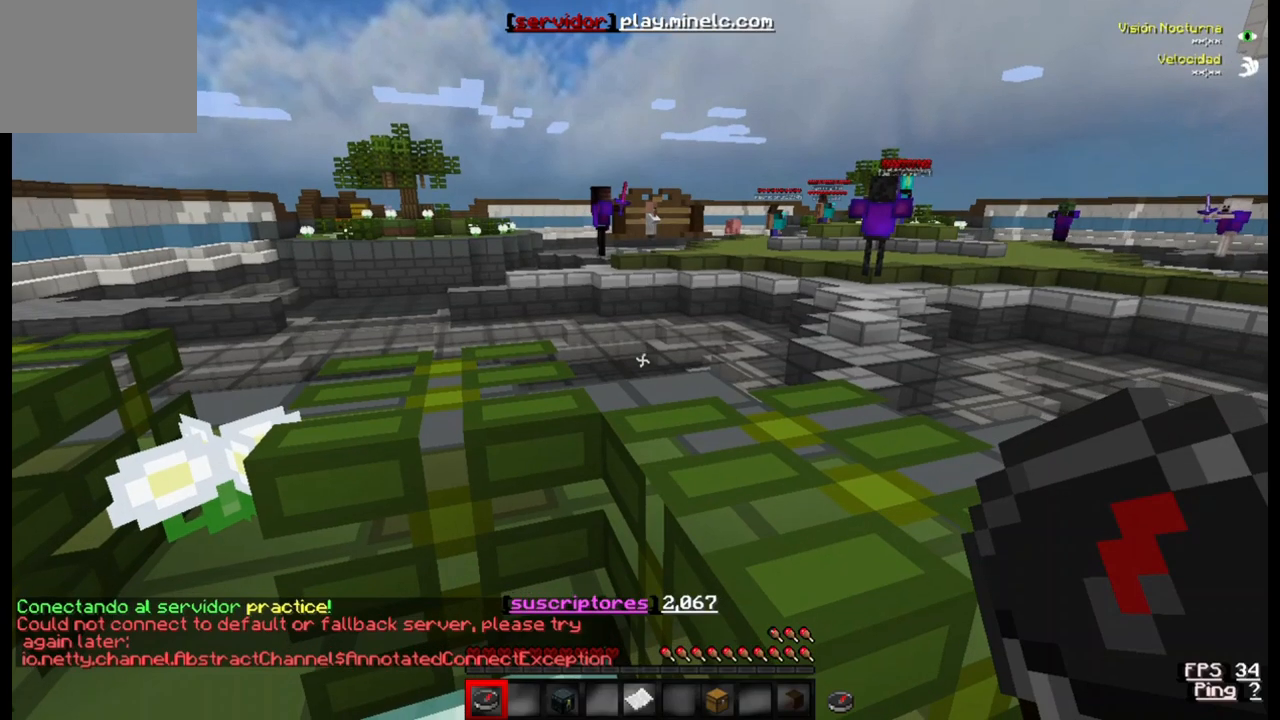
{"keys": ["w"], "events": [[133, "w", "down"]]}
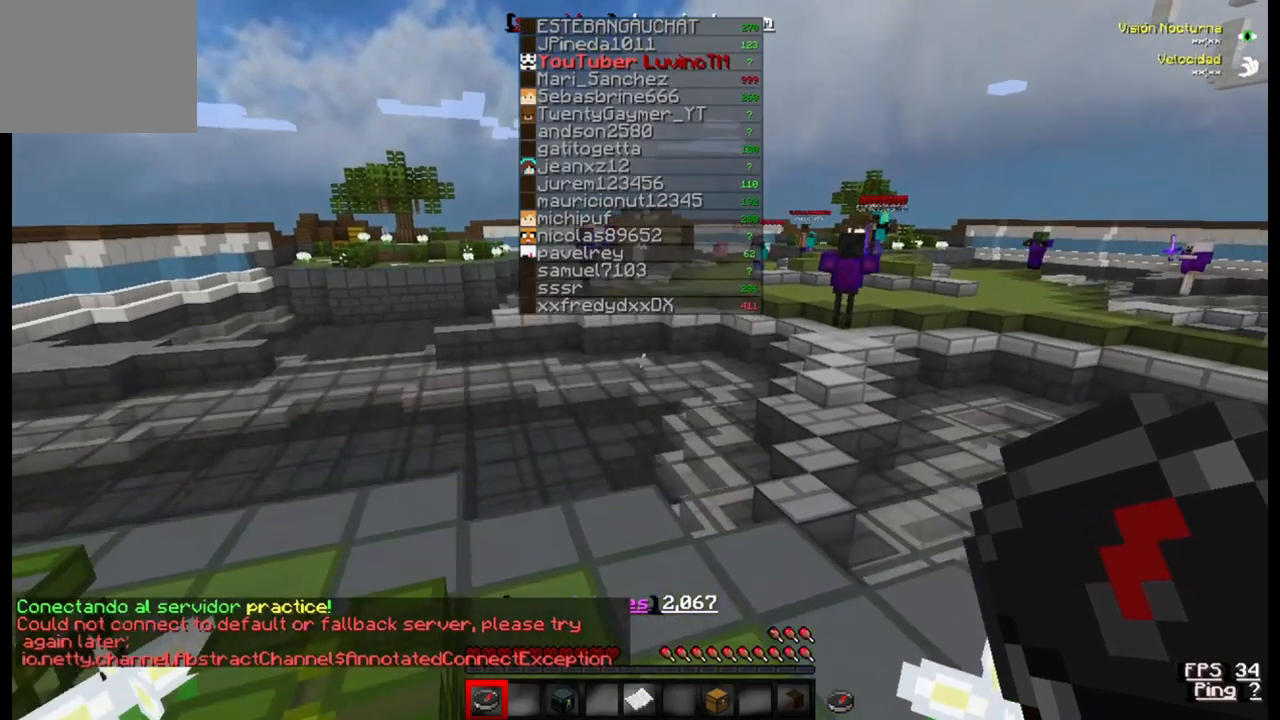
{"keys": ["w"], "events": []}
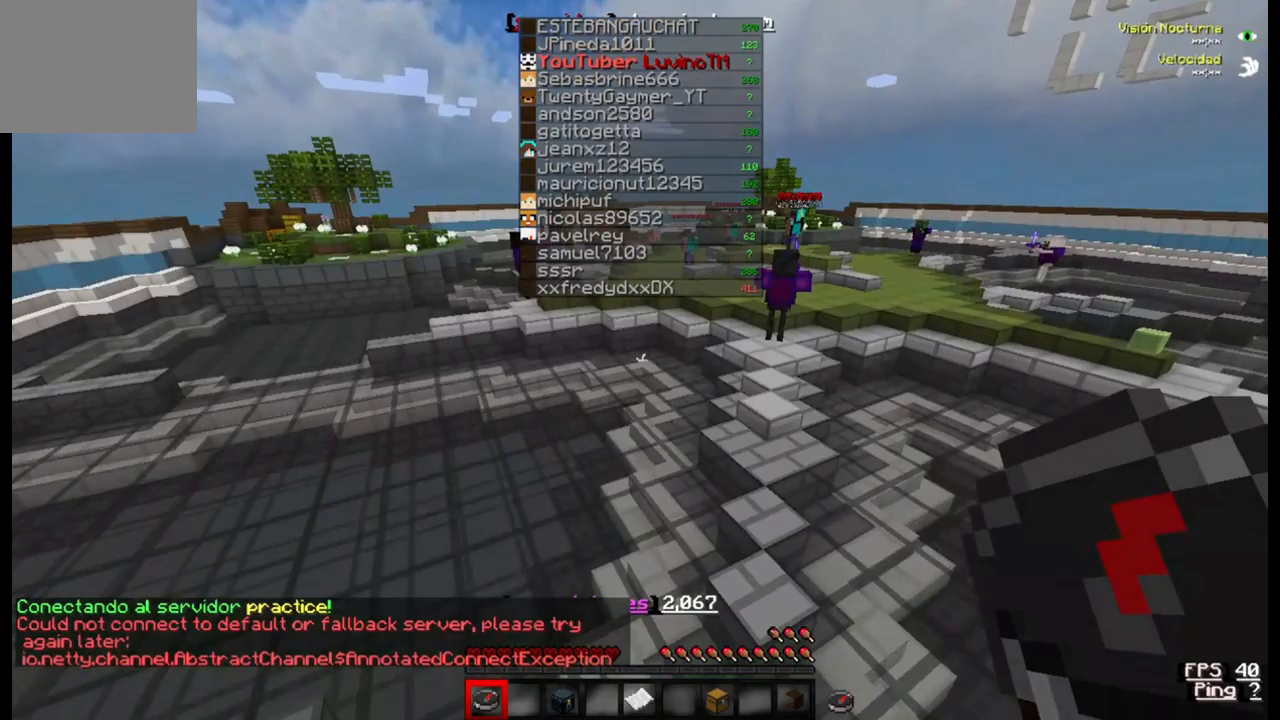
{"keys": ["w"], "events": []}
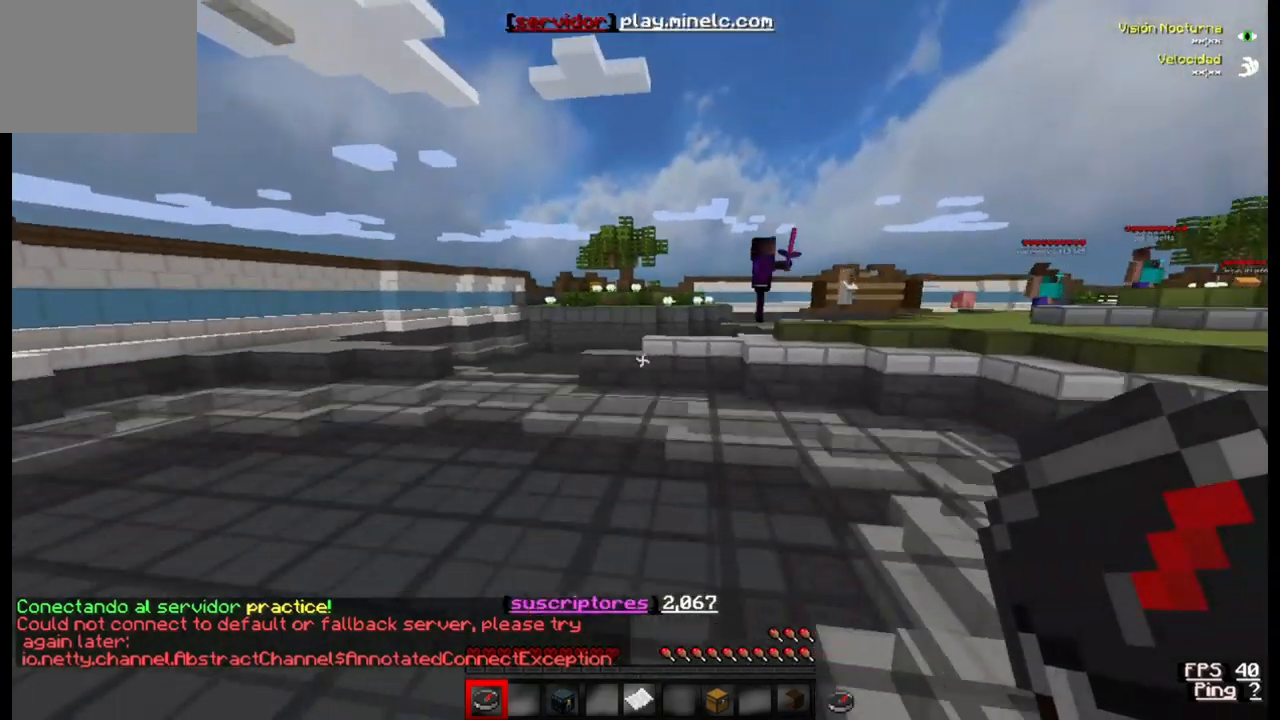
{"keys": ["w"], "events": []}
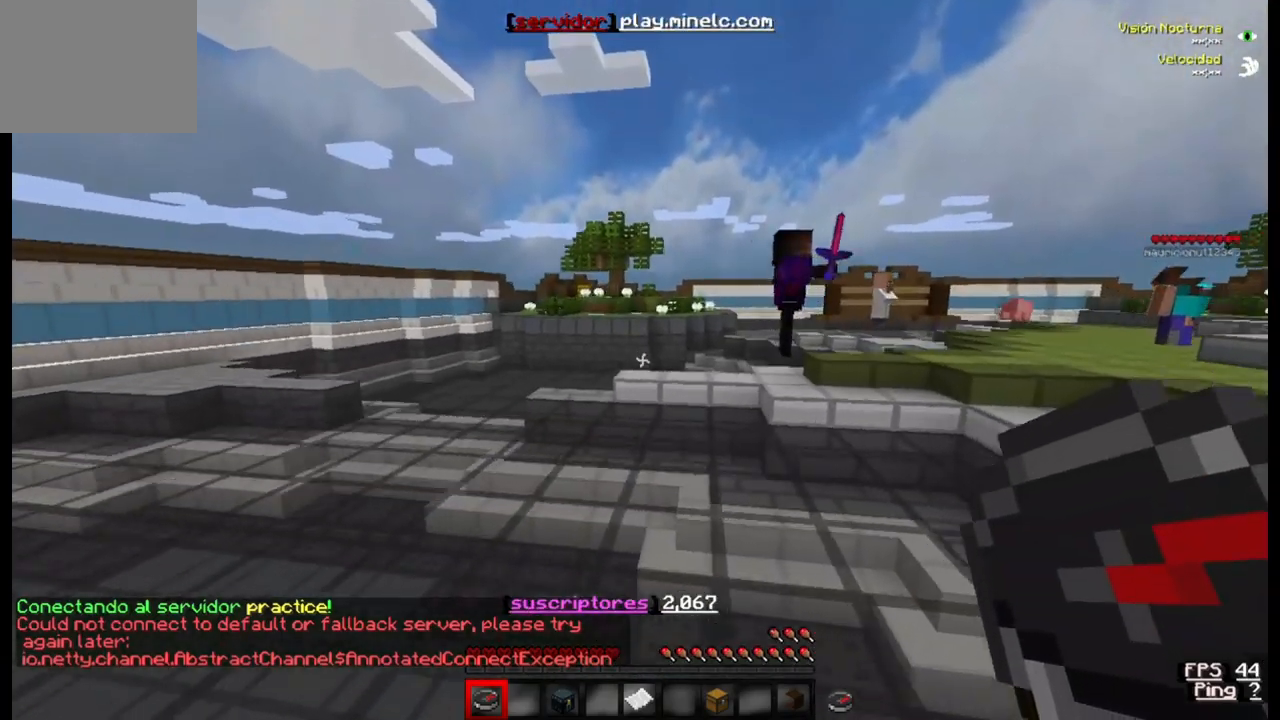
{"keys": ["w"], "events": []}
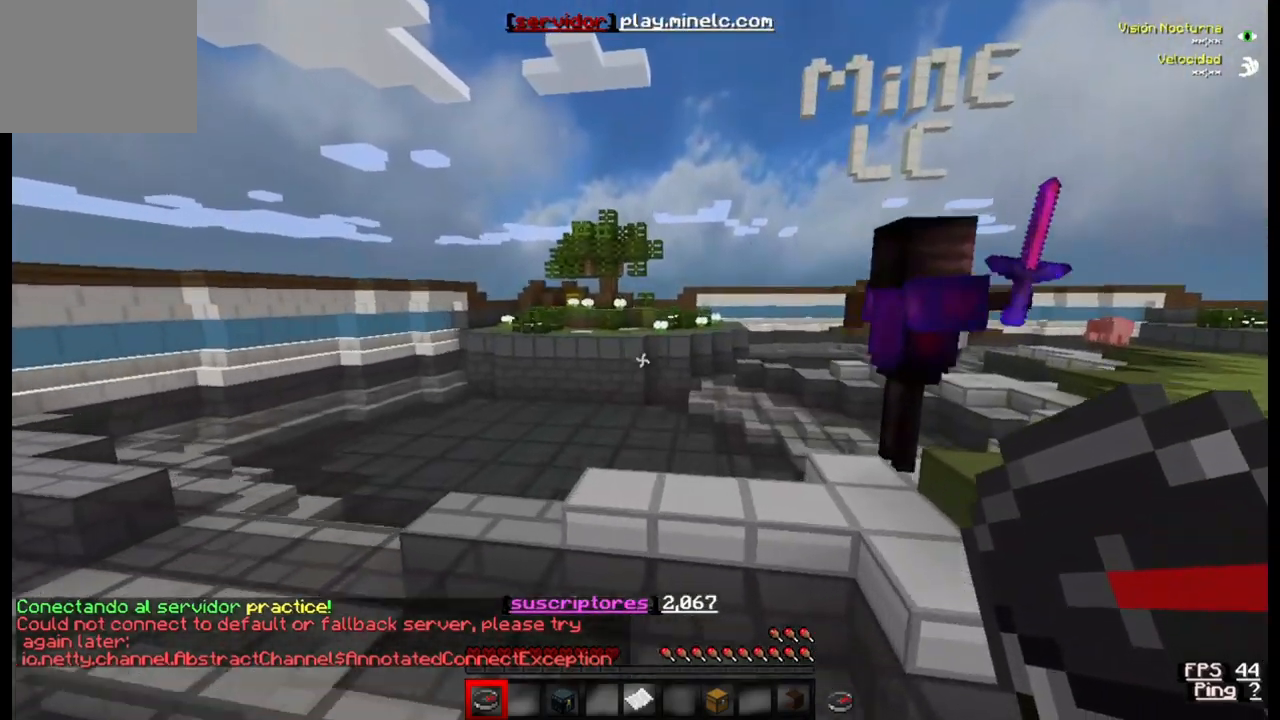
{"keys": ["w"], "events": []}
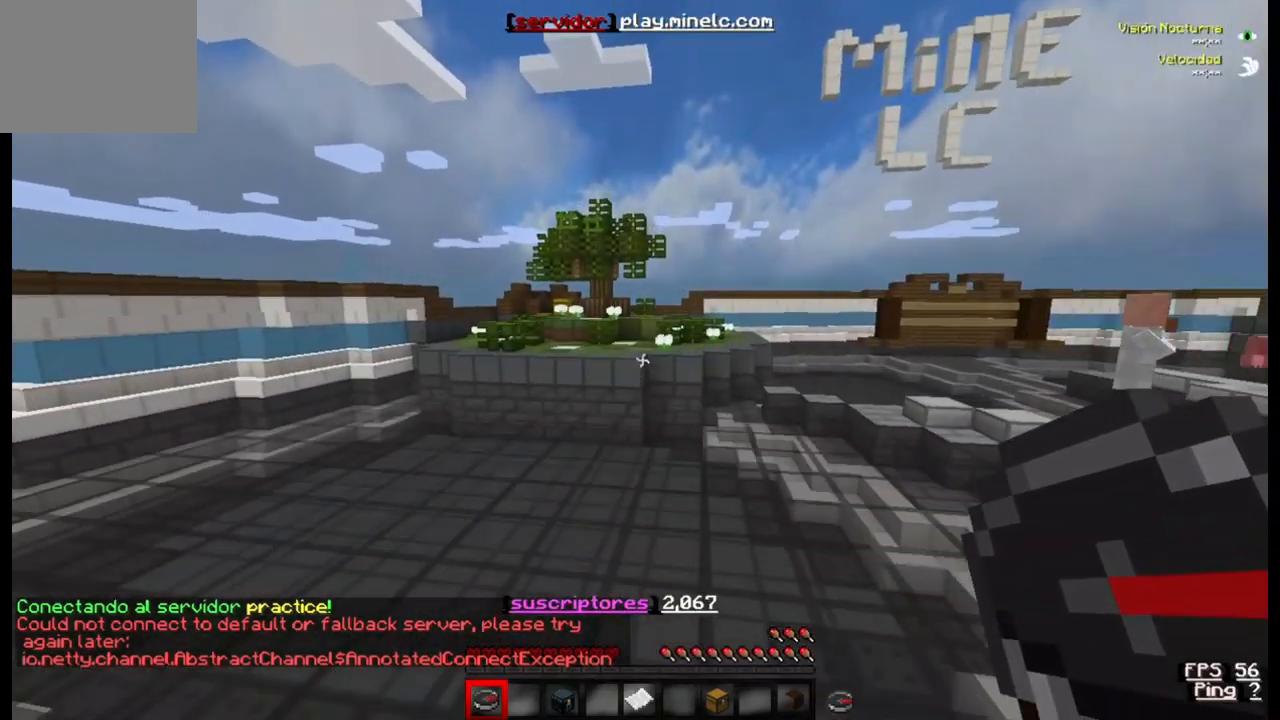
{"keys": ["w"], "events": []}
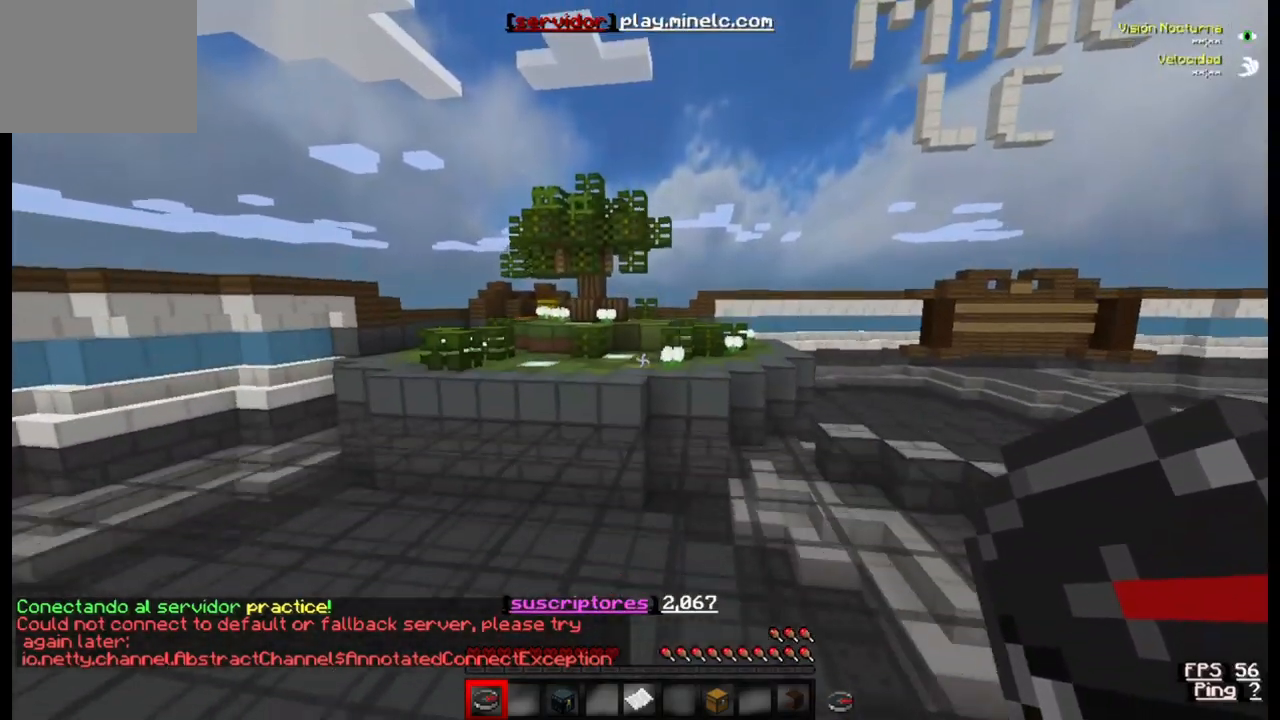
{"keys": ["w"], "events": []}
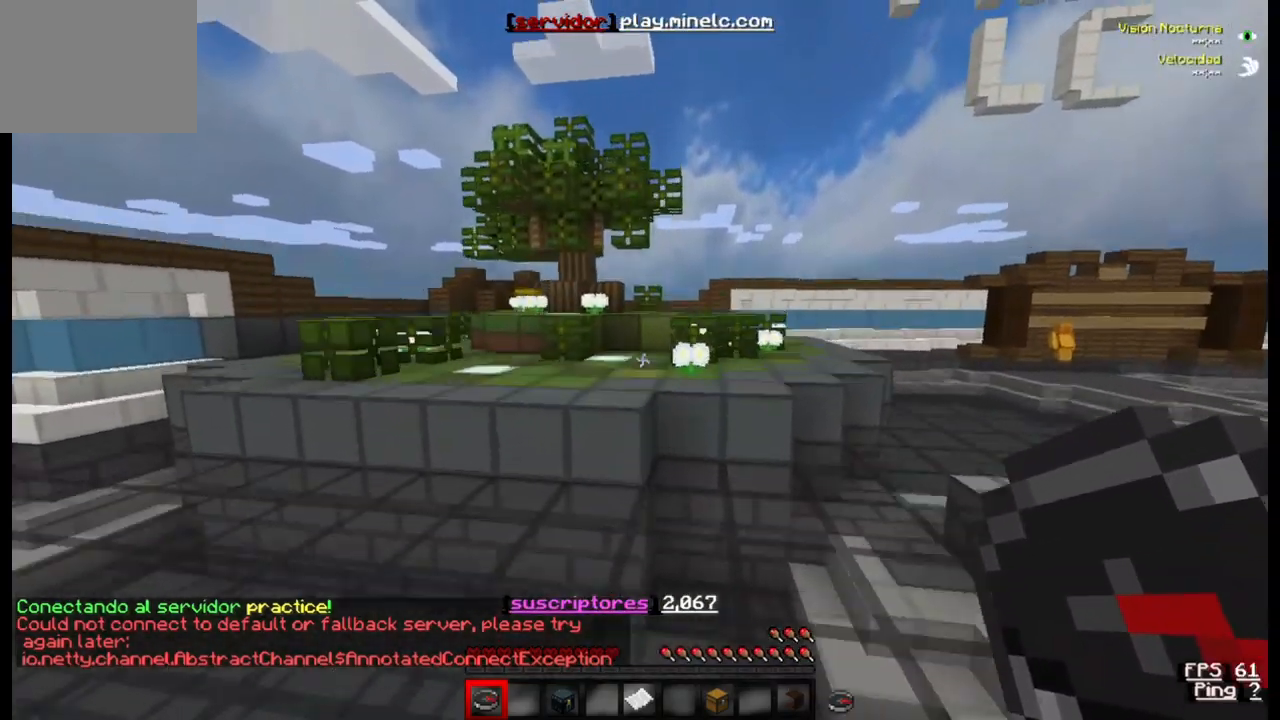
{"keys": ["w"], "events": []}
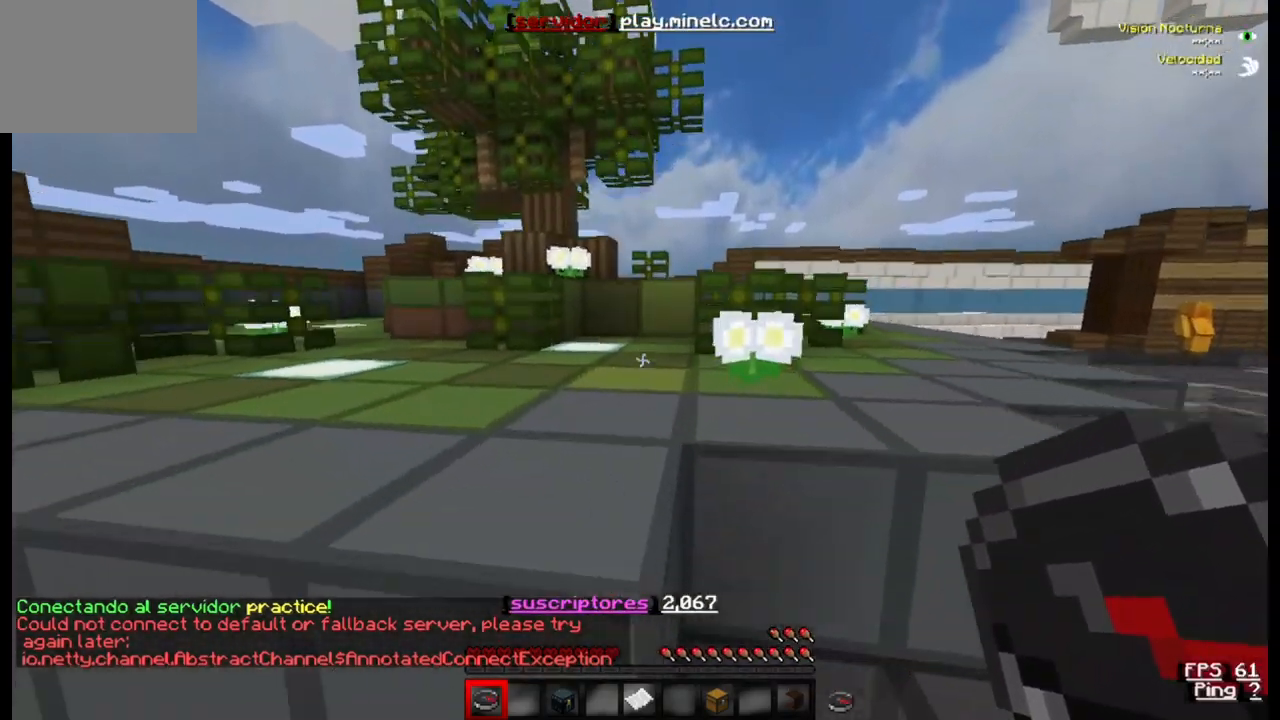
{"keys": [], "events": [[300, "w", "up"]]}
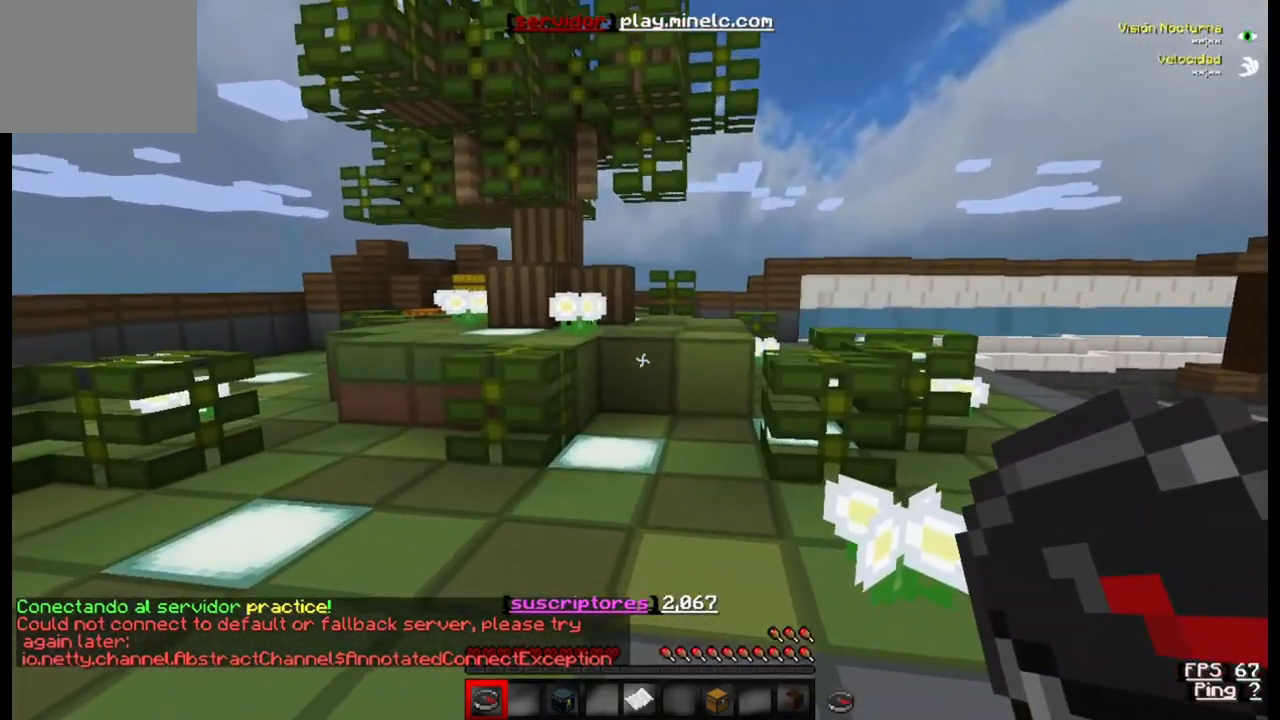
{"keys": [], "events": []}
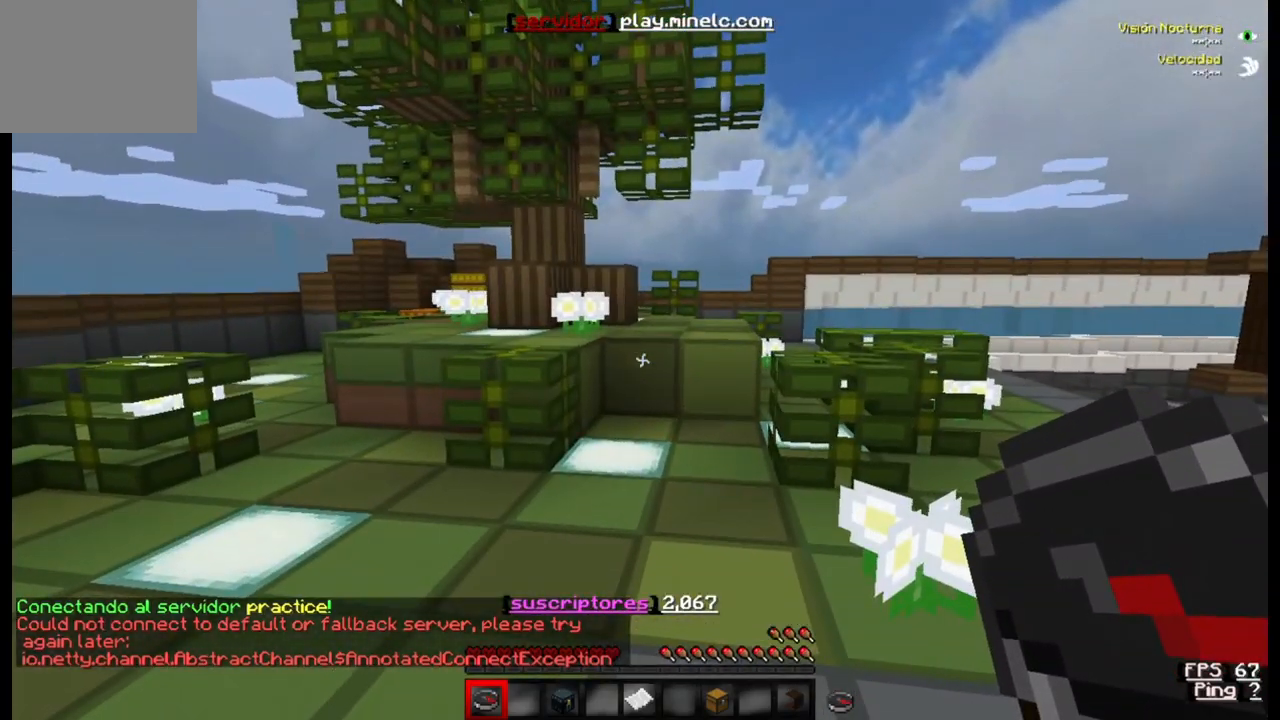
{"keys": [], "events": []}
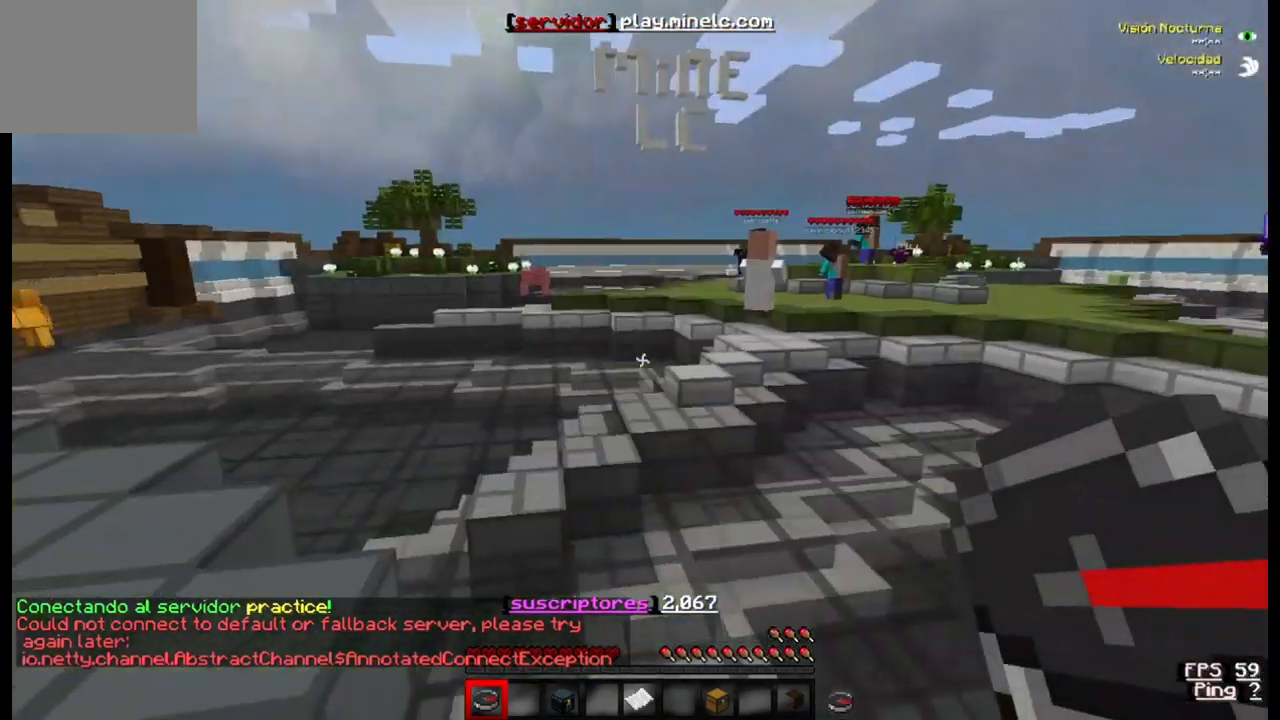
{"keys": [], "events": []}
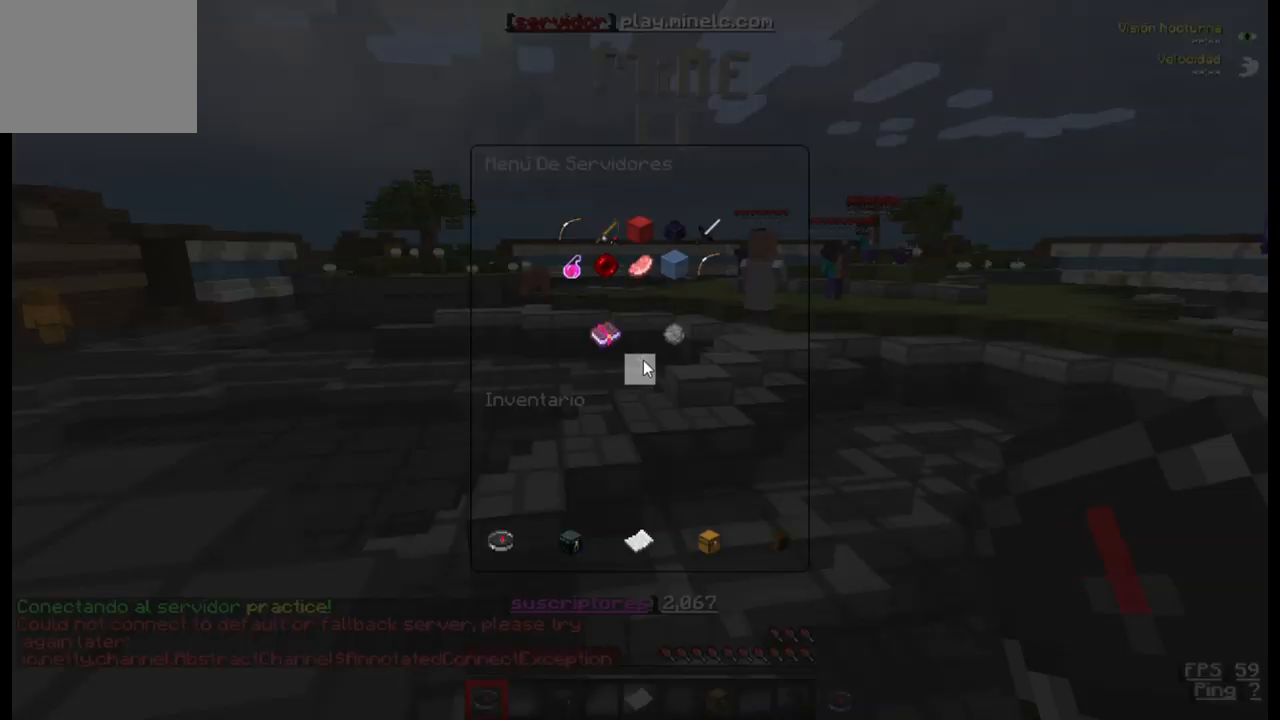
{"keys": [], "events": []}
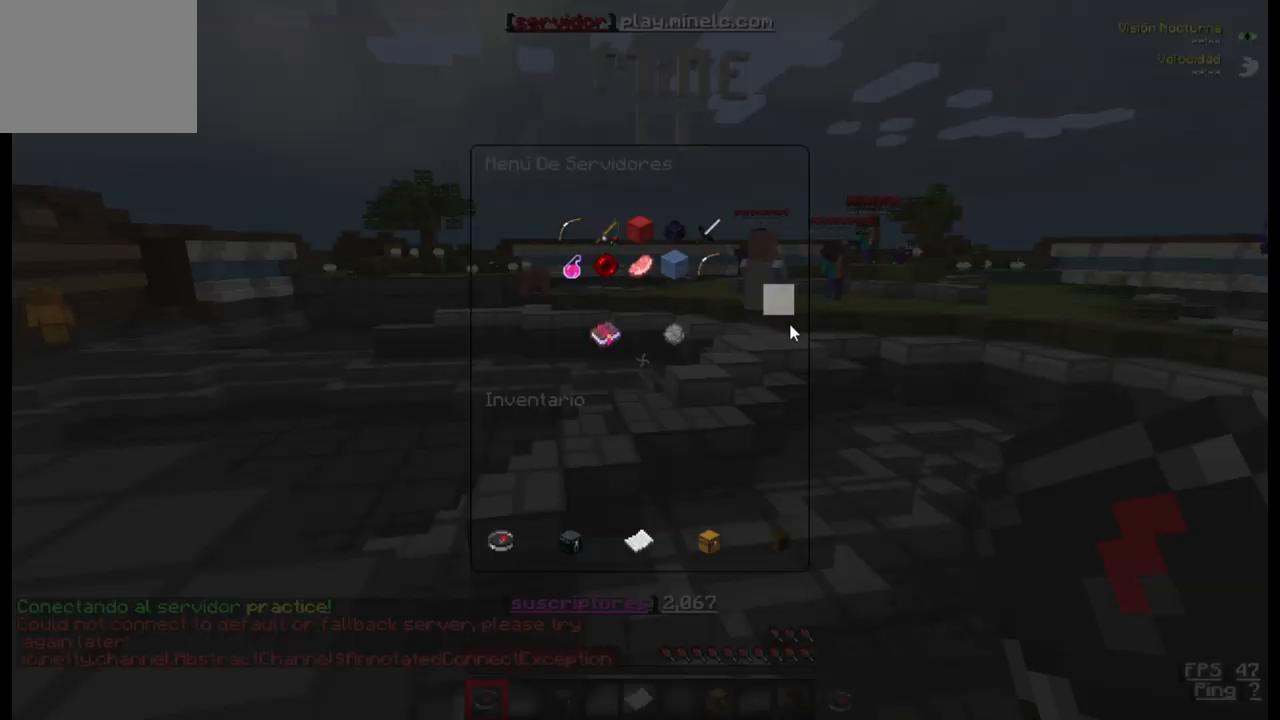
{"keys": [], "events": []}
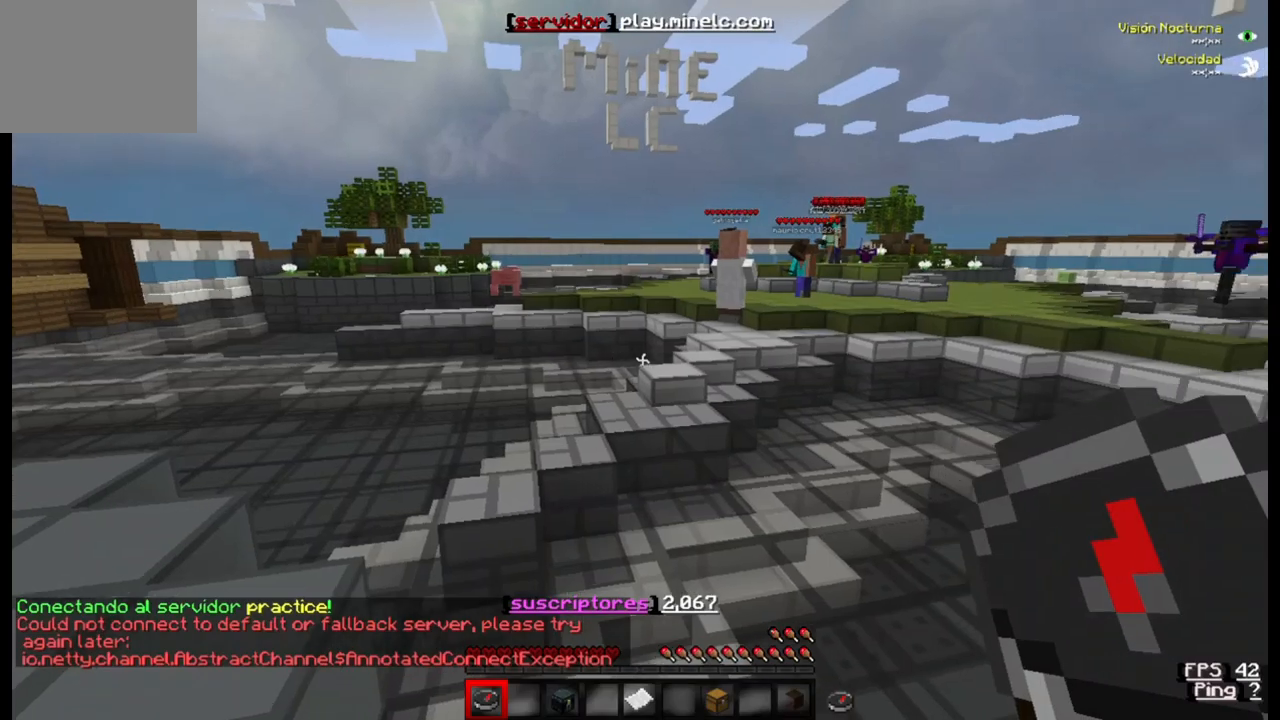
{"keys": [], "events": []}
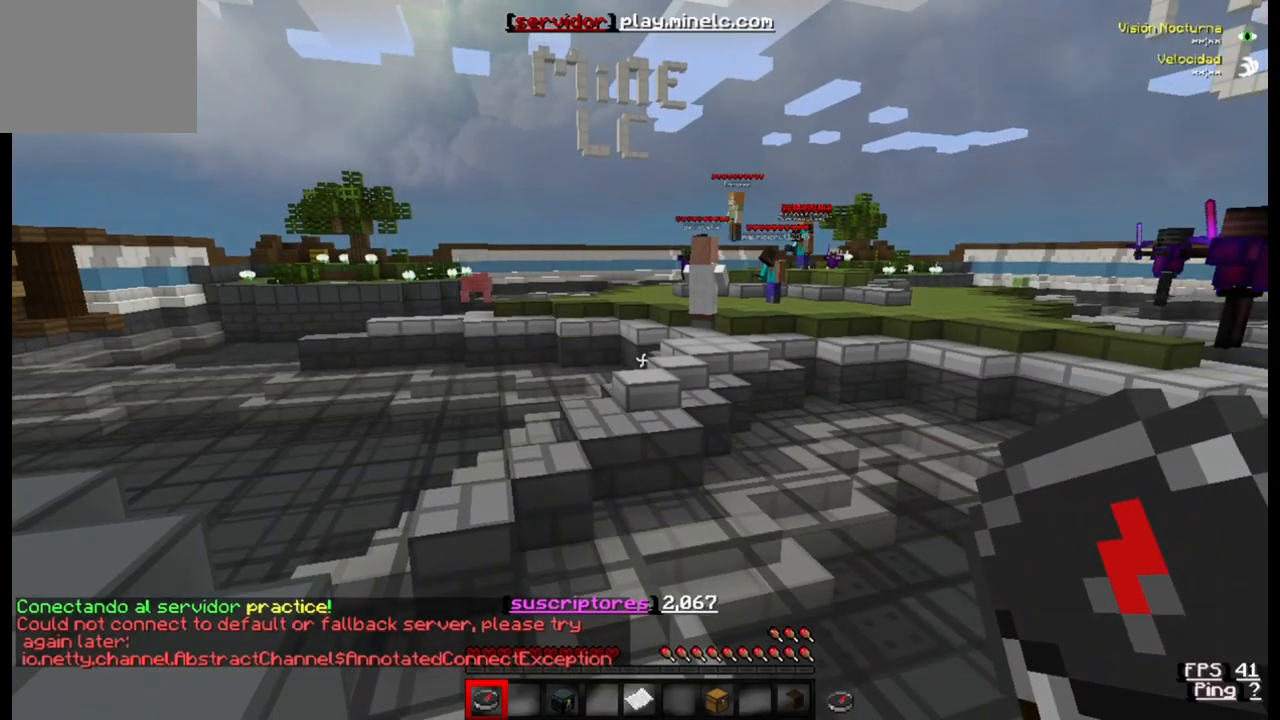
{"keys": ["w"], "events": [[167, "w", "down"]]}